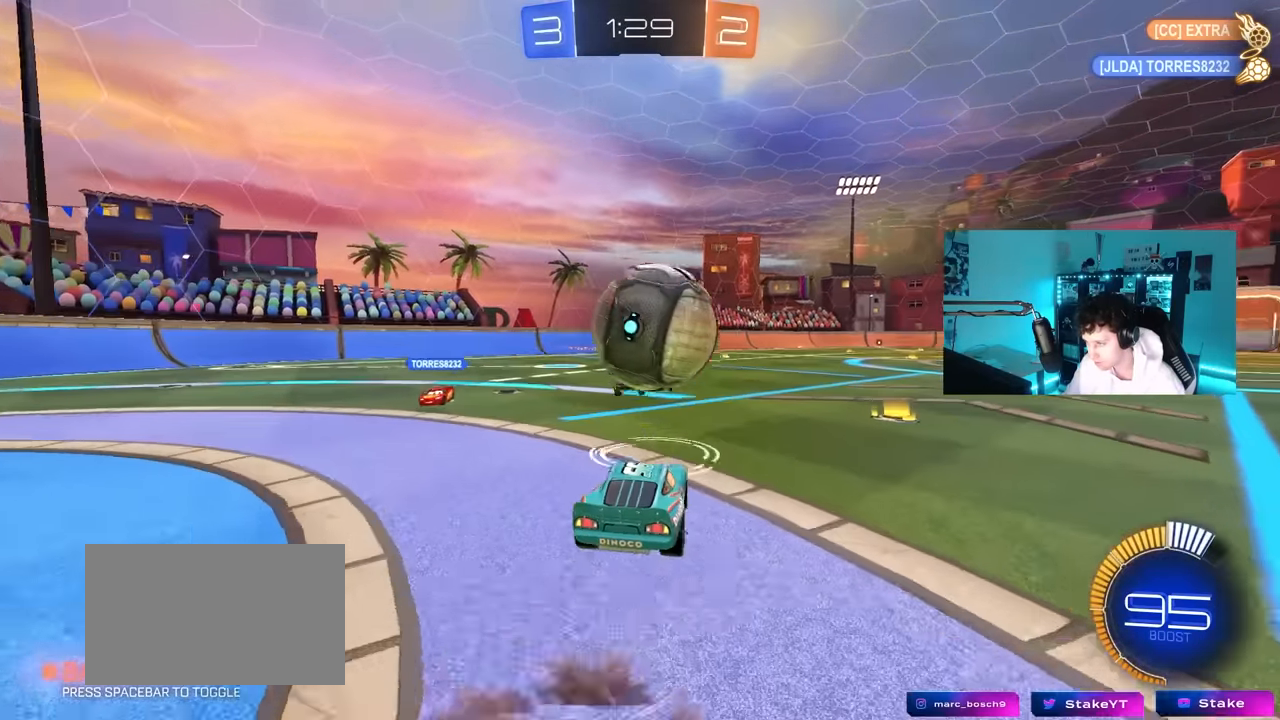
Gameplay with keyboard and mouse; each line is a JSON object with the keys and mouse buttons held at the frame after it. "events" lists presses ("down") and releases ("up") of "1", "2", "3", "4", "5", "a", "alt", "c", "caps_lock", "ctrl", "d", "e", "f", "g", "q", "r", "s", "shift", "space", "t", "tab", "v", "w", "x", "z", "mouse_left", "mouse_wheel" and "mouse_right" between this image and that frame as [ms after this image, input, new state], when the widget could be followed in between. "mouse_left", "mouse_wheel", "mouse_right" = the "left", "wheel", "right" buttons of the "mouse" list. No other keys are recorded. "wheel" means that the mouse wheel is clicked or scrolled. "mouse_move" is the direction in which the mouse moves at that frame (one of eight, or "still"), when it could be read.
{"keys": ["a"], "mouse": [], "mouse_move": "still", "events": [[17, "a", "up"], [17, "d", "down"], [17, "mouse_left", "down"], [17, "mouse_right", "up"], [100, "d", "up"], [150, "a", "down"], [233, "s", "down"], [283, "shift", "down"], [383, "s", "up"], [383, "shift", "up"], [433, "mouse_left", "up"]]}
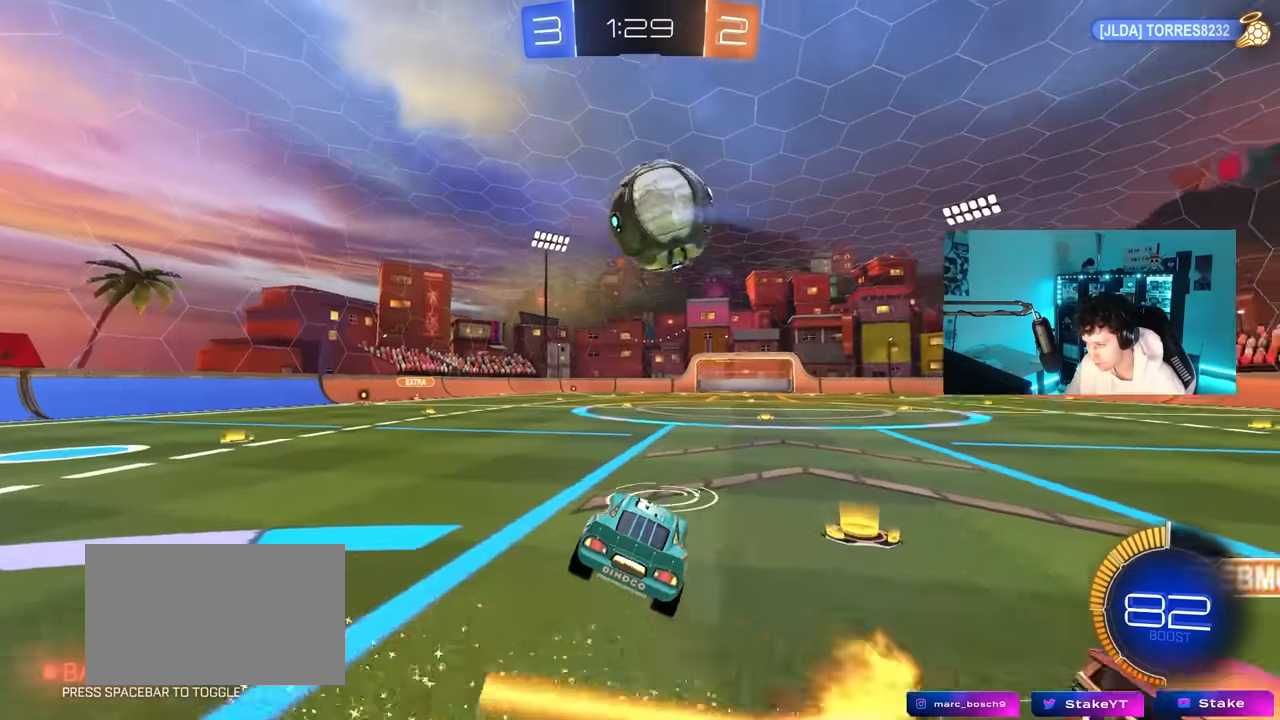
{"keys": ["w"], "mouse": ["left"], "mouse_move": "still", "events": [[33, "s", "down"], [67, "s", "up"], [167, "a", "up"], [250, "mouse_left", "down"], [250, "mouse_right", "down"], [250, "w", "down"], [450, "mouse_right", "up"]]}
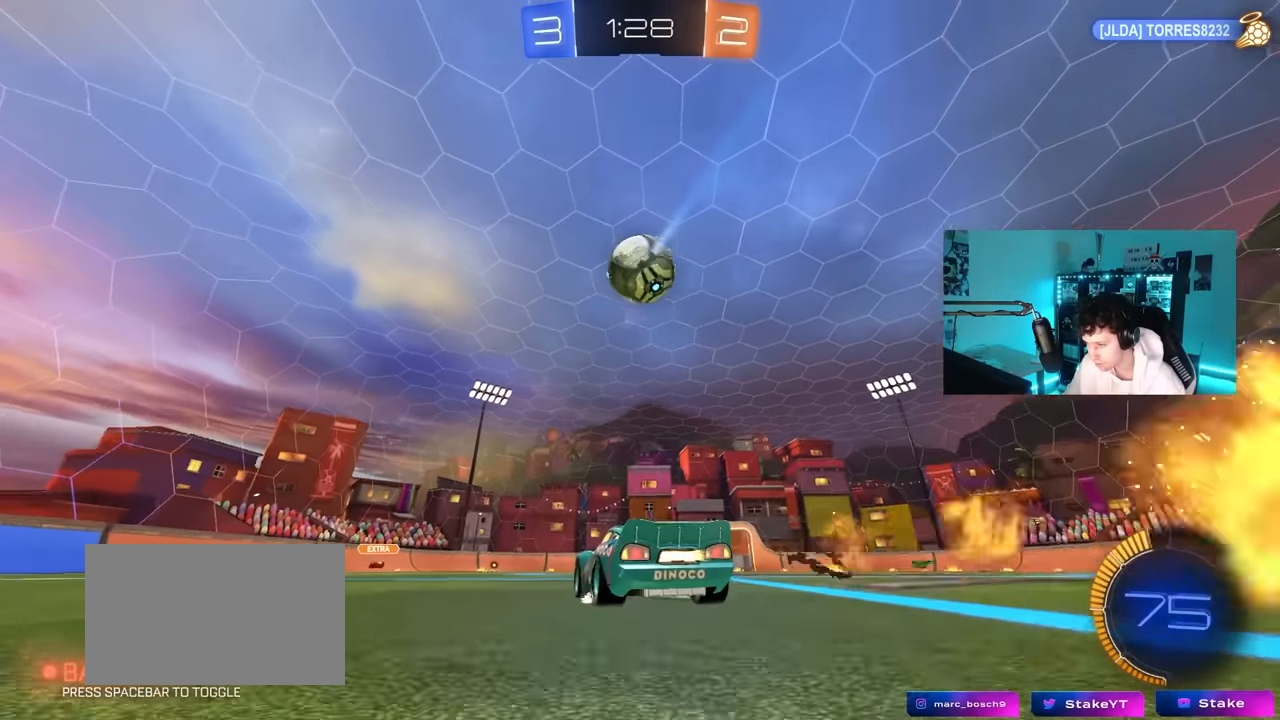
{"keys": ["d", "w"], "mouse": [], "mouse_move": "still", "events": [[33, "a", "down"], [233, "mouse_left", "up"], [317, "mouse_left", "down"], [367, "a", "up"], [467, "d", "down"], [483, "mouse_left", "up"]]}
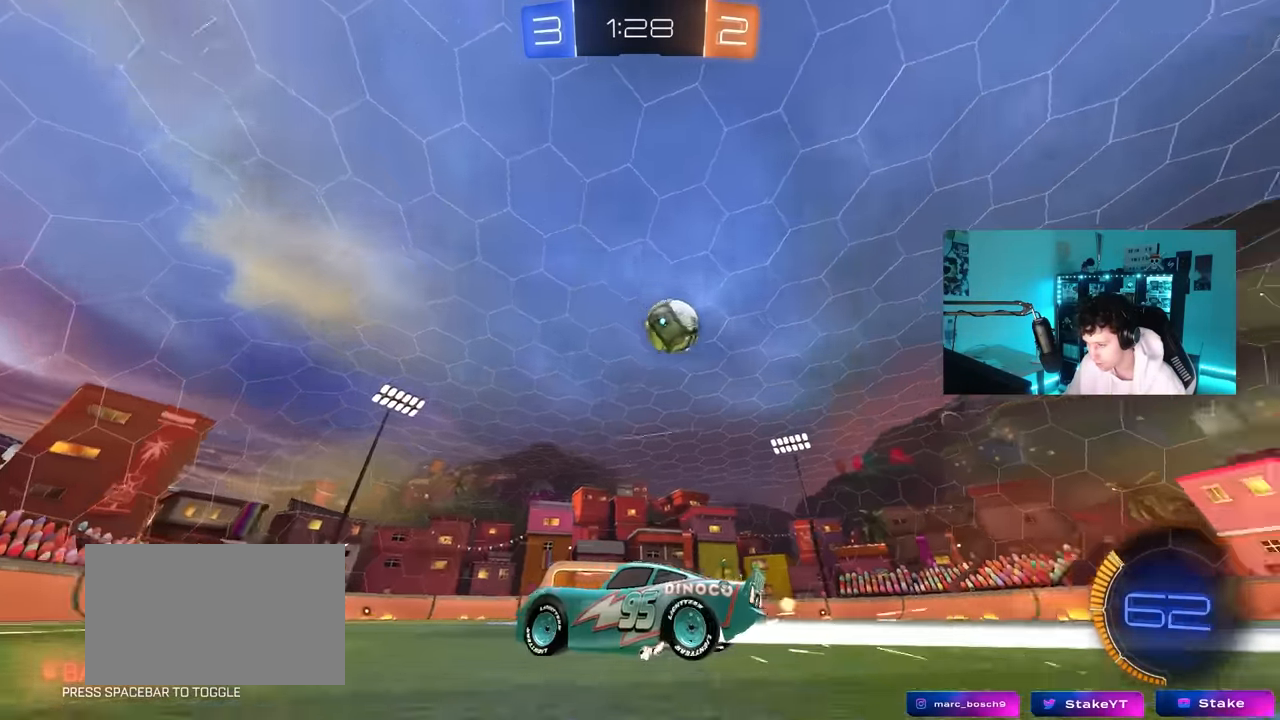
{"keys": ["d", "w"], "mouse": [], "mouse_move": "still", "events": [[150, "d", "up"], [283, "d", "down"]]}
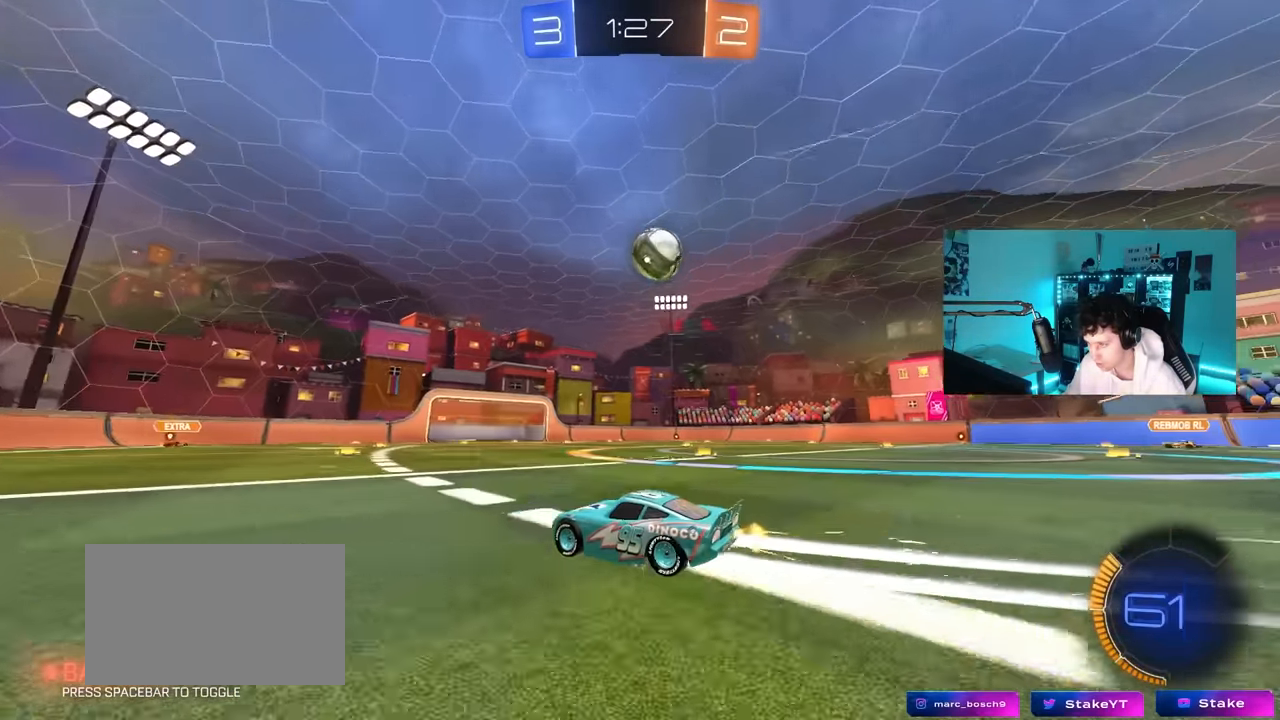
{"keys": ["w"], "mouse": [], "mouse_move": "still", "events": [[67, "d", "up"], [67, "mouse_left", "down"], [117, "mouse_left", "up"], [400, "d", "down"], [500, "d", "up"]]}
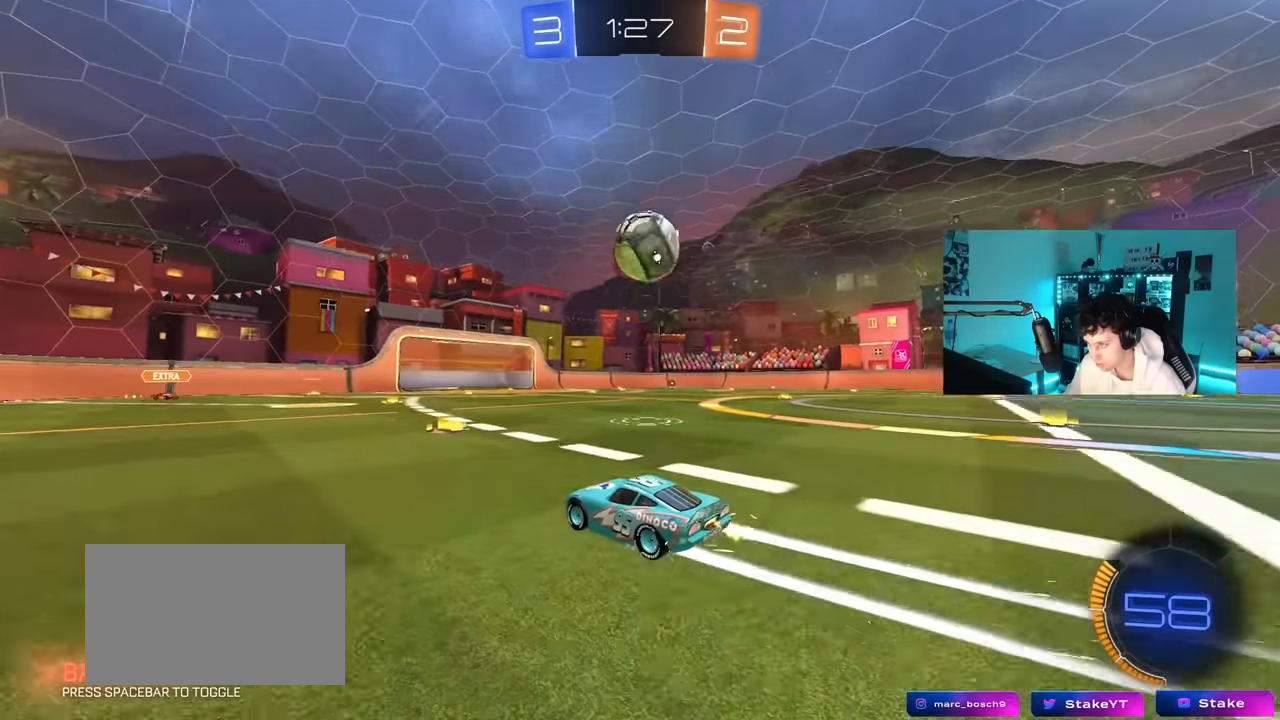
{"keys": ["shift"], "mouse": ["left"], "mouse_move": "still", "events": [[317, "w", "up"], [367, "mouse_left", "down"], [367, "mouse_right", "down"], [467, "mouse_right", "up"], [467, "shift", "down"]]}
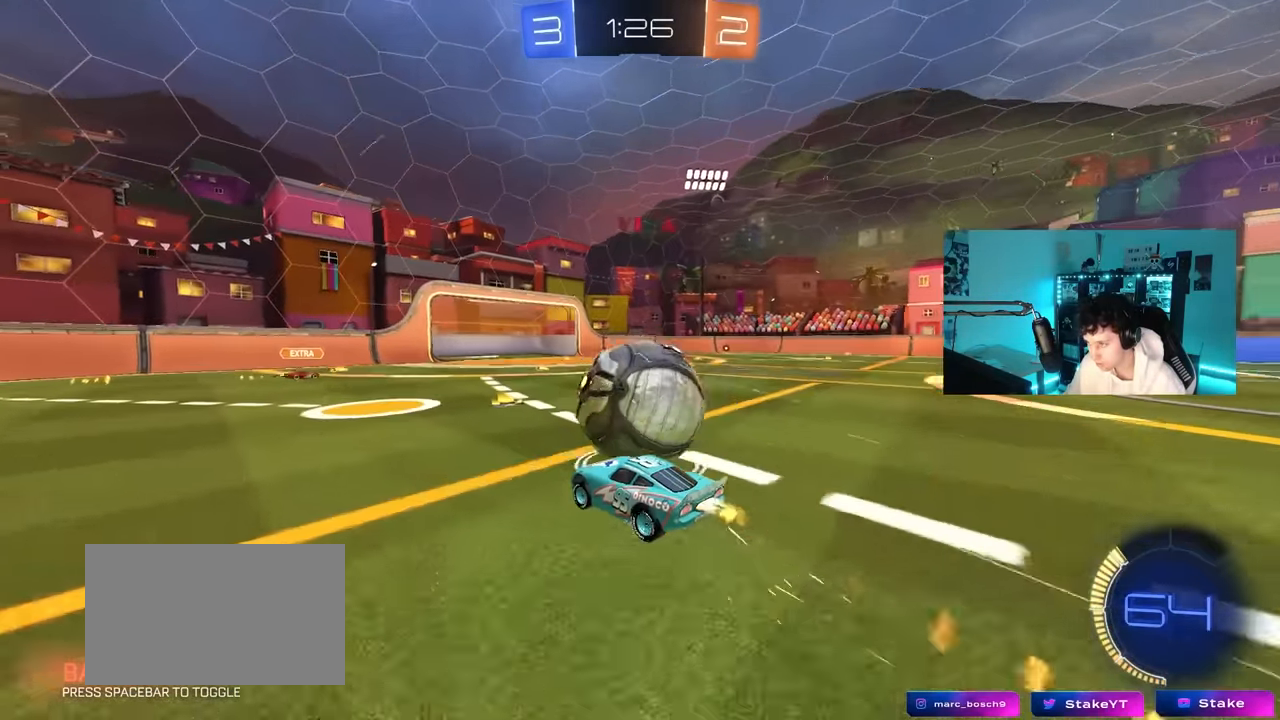
{"keys": ["d", "shift"], "mouse": ["left"], "mouse_move": "still", "events": [[17, "d", "down"], [17, "mouse_right", "down"], [250, "mouse_right", "up"]]}
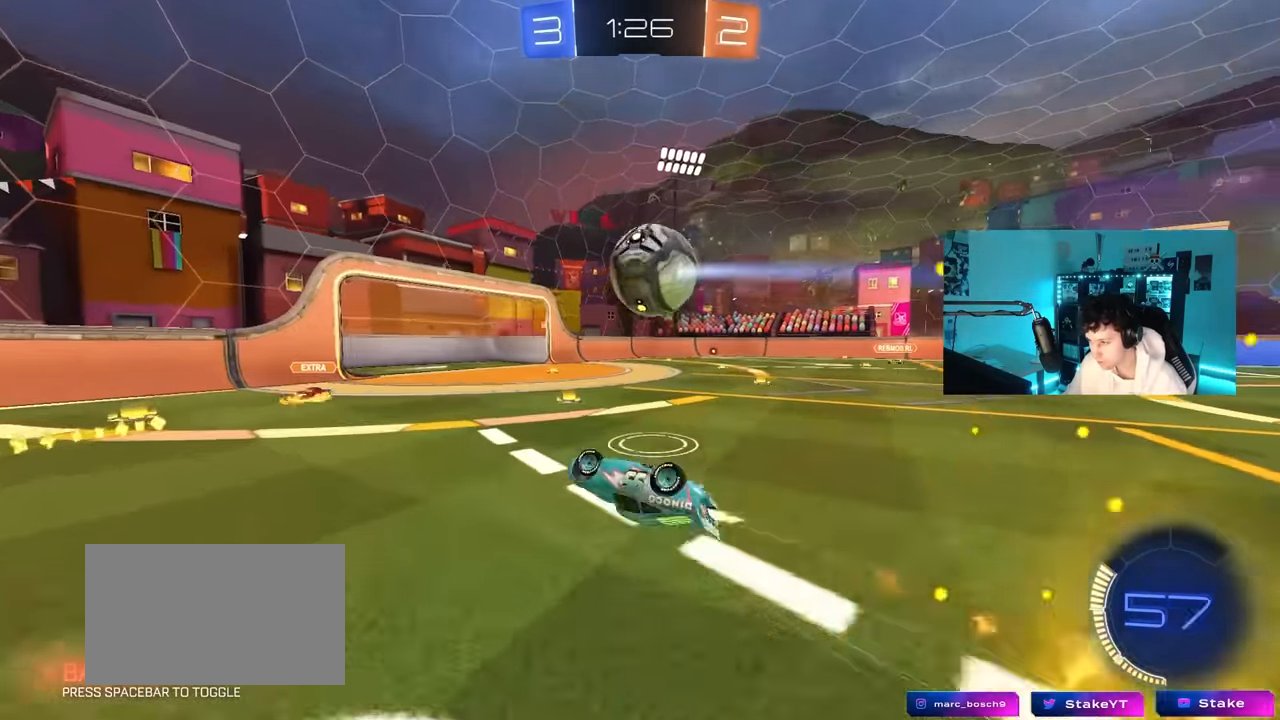
{"keys": ["a"], "mouse": [], "mouse_move": "still", "events": [[117, "mouse_left", "up"], [217, "d", "up"], [217, "shift", "up"], [450, "a", "down"]]}
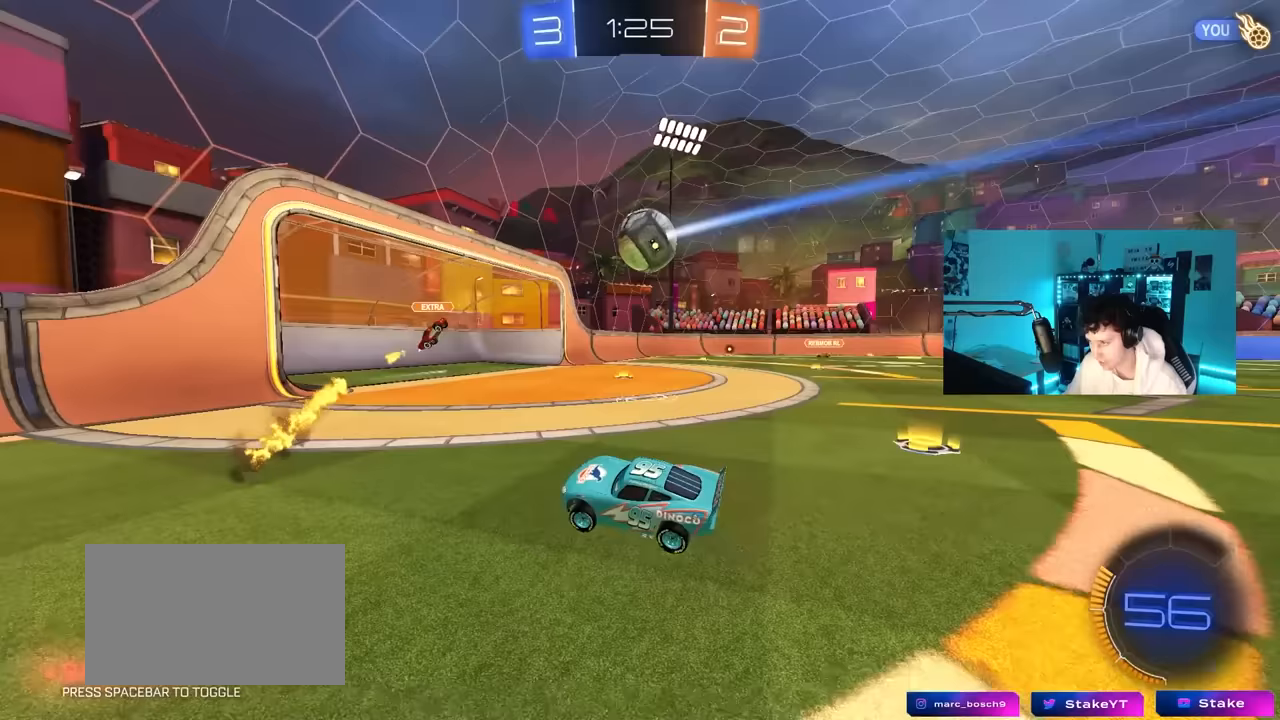
{"keys": ["a", "w"], "mouse": [], "mouse_move": "still", "events": [[33, "w", "down"], [233, "shift", "down"], [317, "shift", "up"]]}
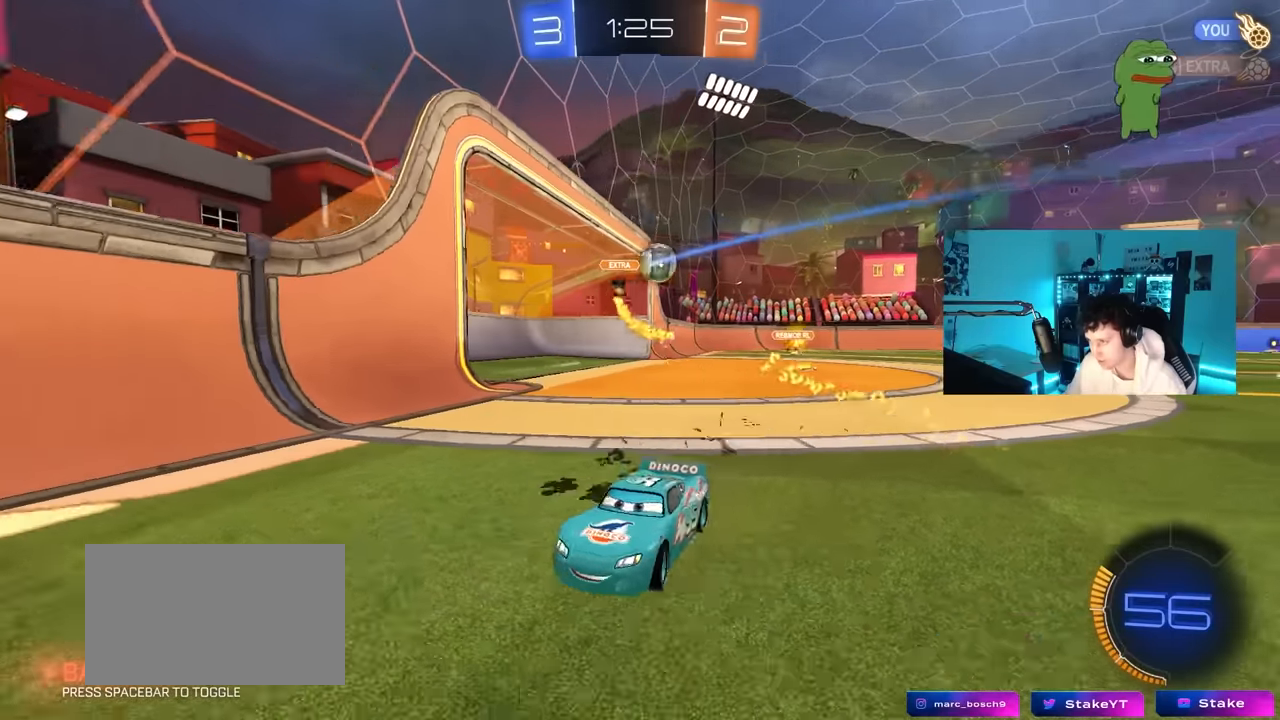
{"keys": ["a", "space", "w"], "mouse": [], "mouse_move": "still", "events": [[433, "space", "down"]]}
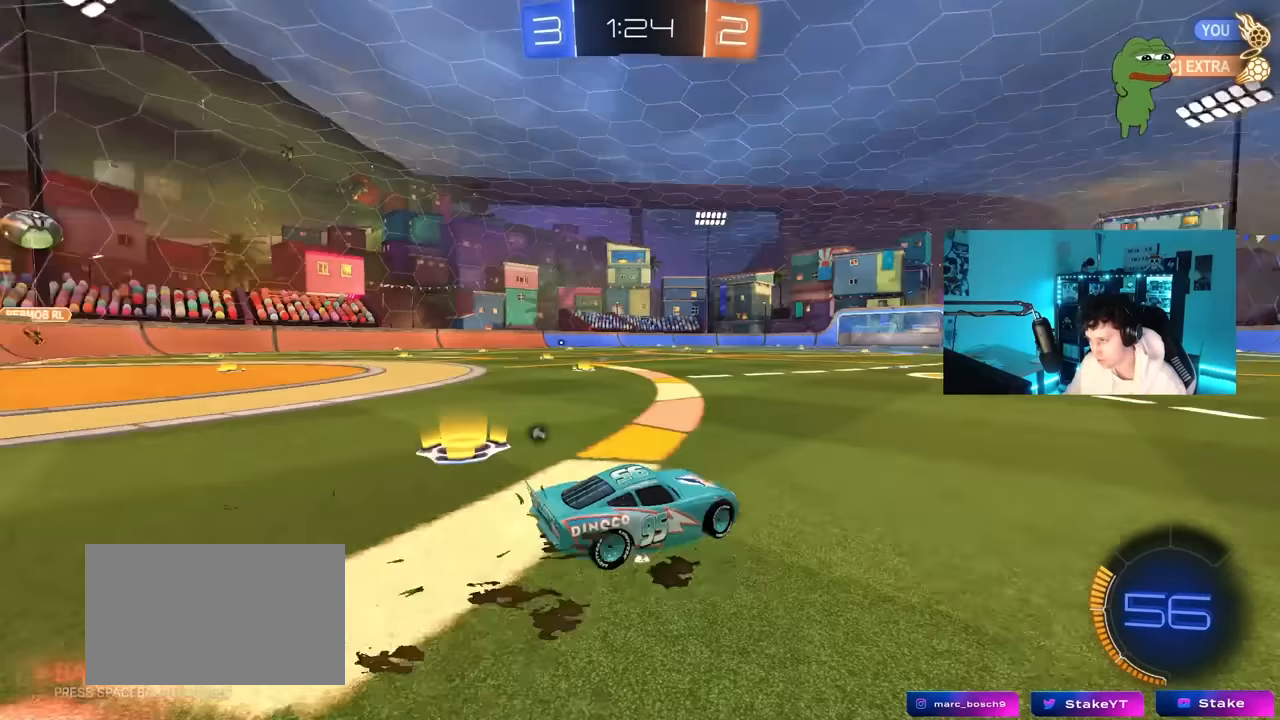
{"keys": ["d", "w"], "mouse": [], "mouse_move": "still", "events": [[117, "space", "up"], [300, "a", "up"], [400, "d", "down"]]}
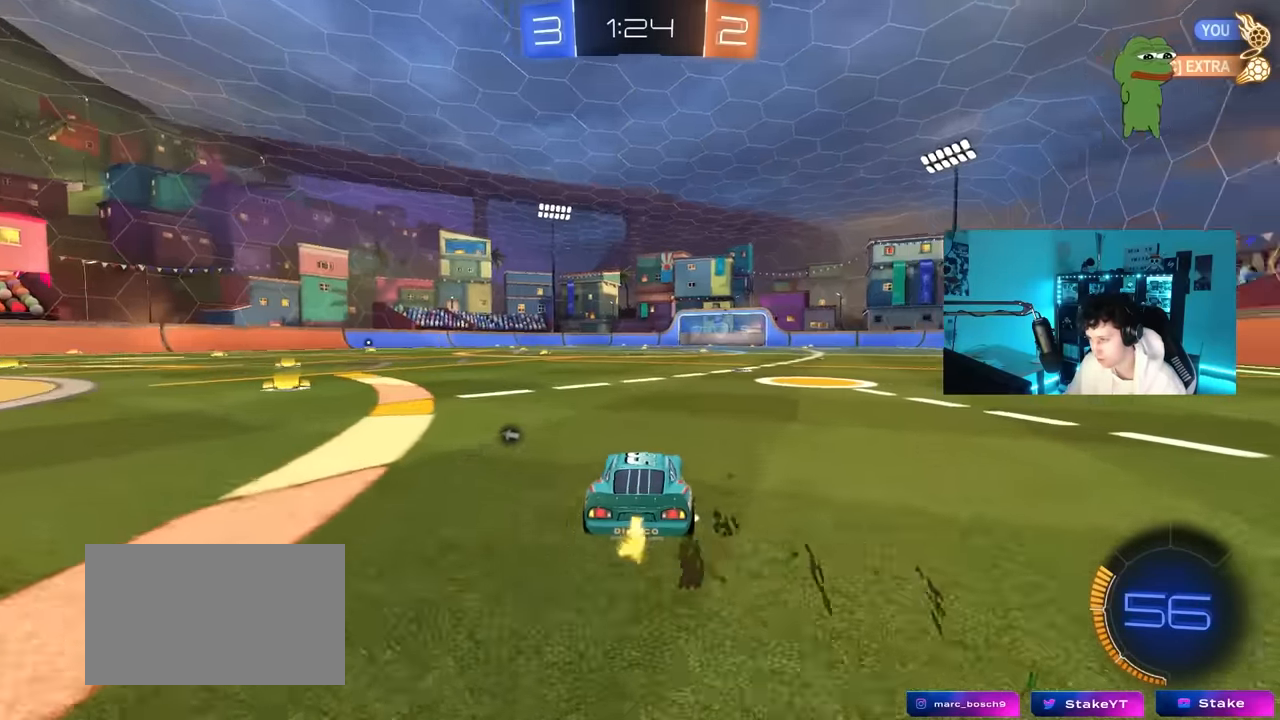
{"keys": ["a", "w"], "mouse": [], "mouse_move": "still", "events": [[133, "d", "up"], [500, "a", "down"]]}
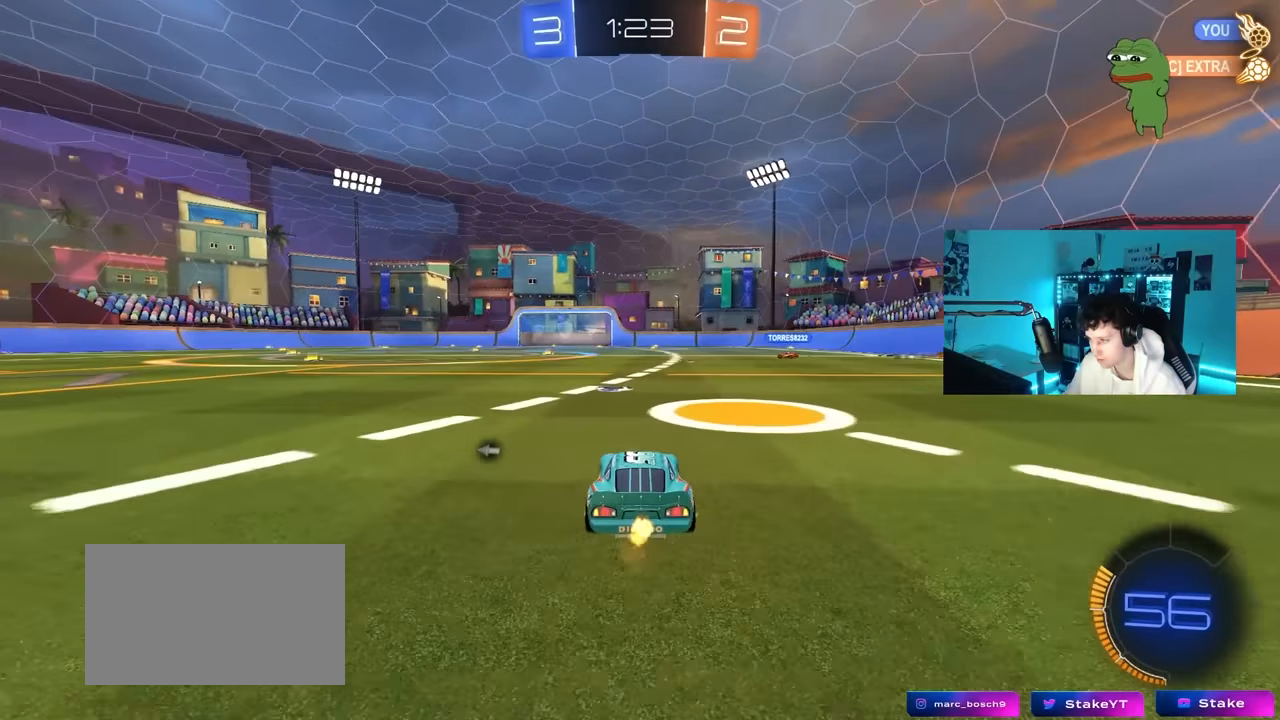
{"keys": ["a", "s", "shift"], "mouse": ["right"], "mouse_move": "still", "events": [[50, "a", "up"], [150, "d", "down"], [150, "mouse_left", "down"], [200, "mouse_right", "down"], [233, "a", "down"], [233, "d", "up"], [233, "shift", "down"], [233, "space", "down"], [283, "mouse_right", "up"], [283, "space", "up"], [333, "mouse_right", "down"], [333, "w", "up"], [383, "s", "down"], [483, "mouse_left", "up"]]}
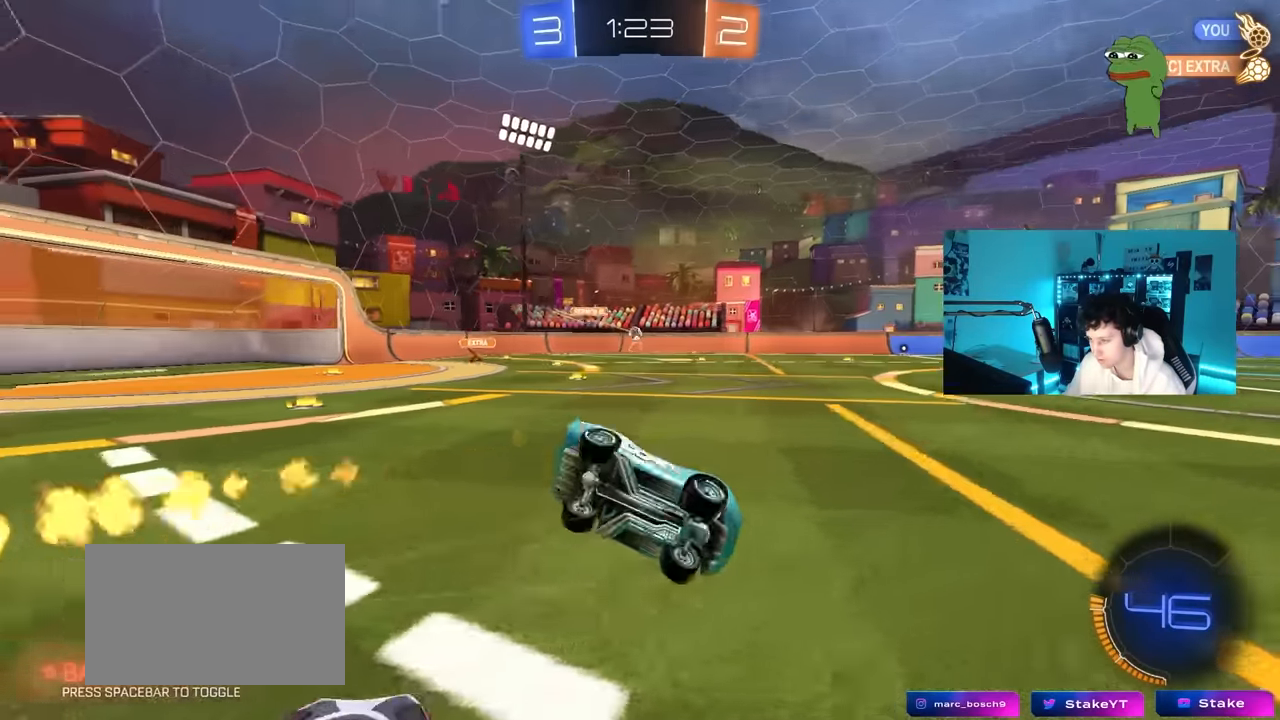
{"keys": ["a", "s", "shift"], "mouse": [], "mouse_move": "still", "events": [[17, "mouse_right", "up"], [267, "s", "up"], [350, "space", "down"], [400, "s", "down"], [483, "space", "up"]]}
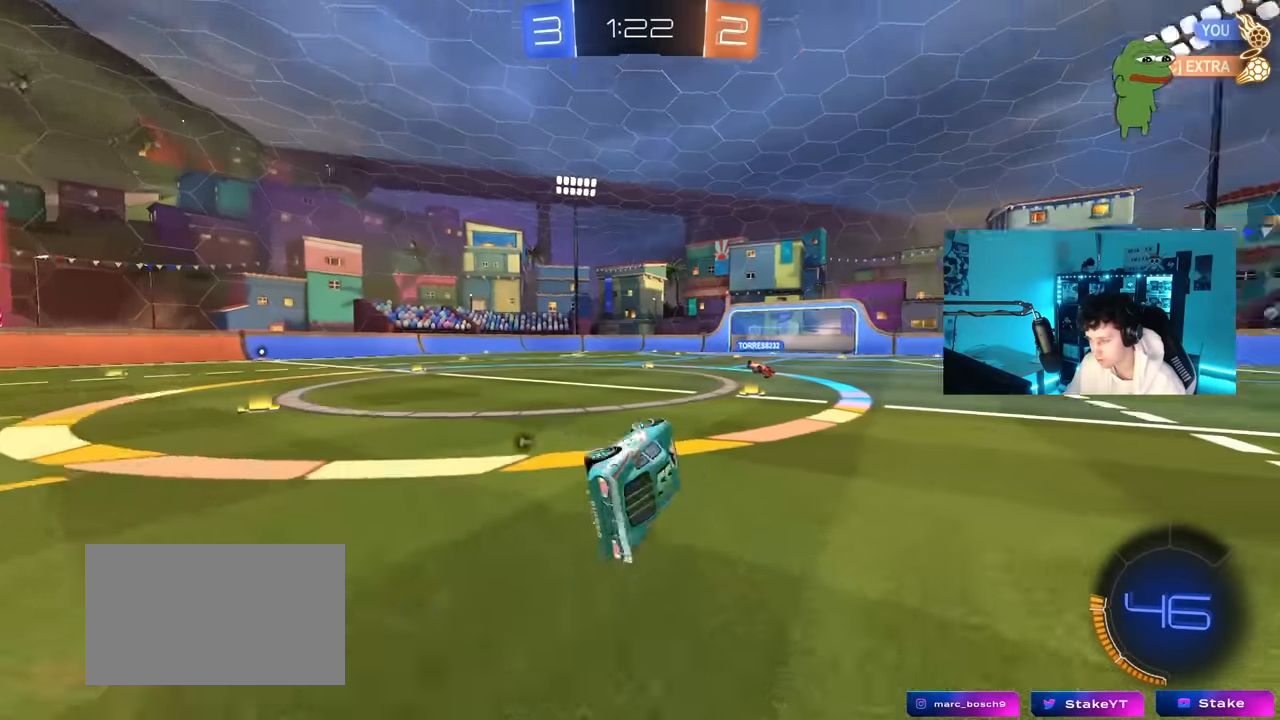
{"keys": ["d", "w"], "mouse": [], "mouse_move": "still", "events": [[33, "s", "up"], [83, "shift", "up"], [233, "a", "up"], [317, "d", "down"], [367, "w", "down"]]}
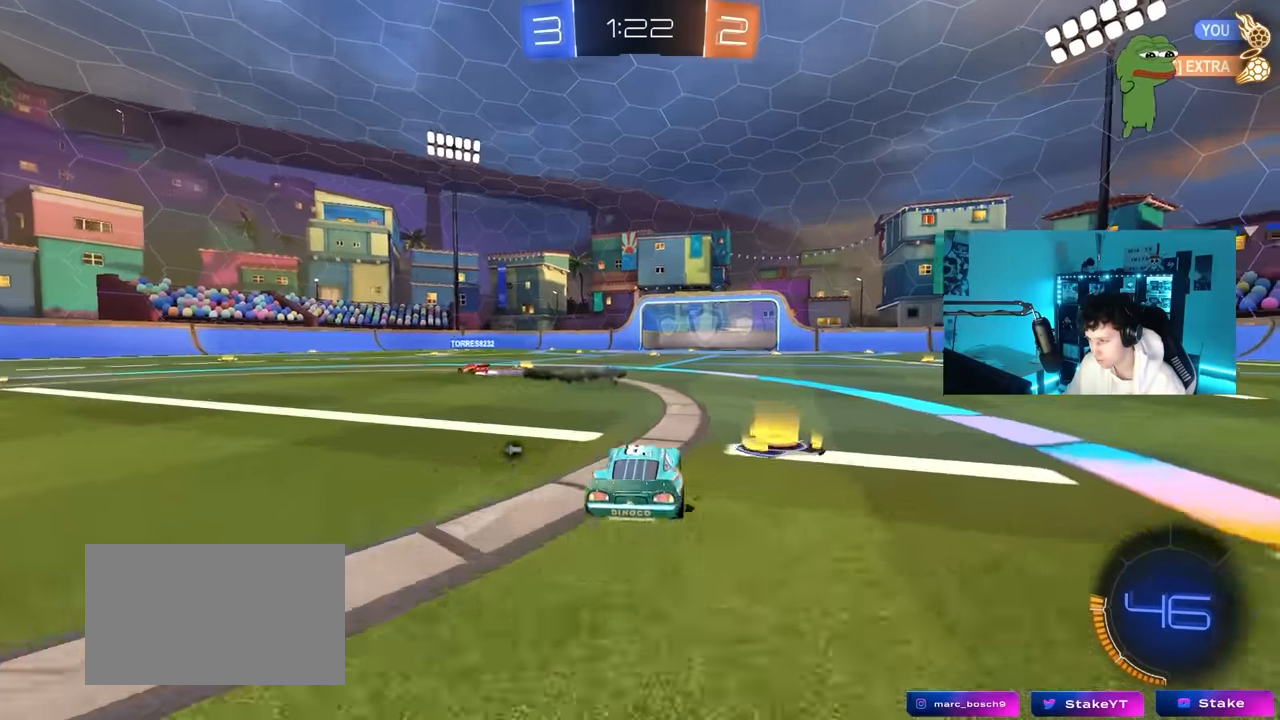
{"keys": ["w"], "mouse": [], "mouse_move": "still", "events": [[100, "d", "up"], [200, "space", "down"], [250, "d", "down"], [283, "space", "up"], [483, "d", "up"]]}
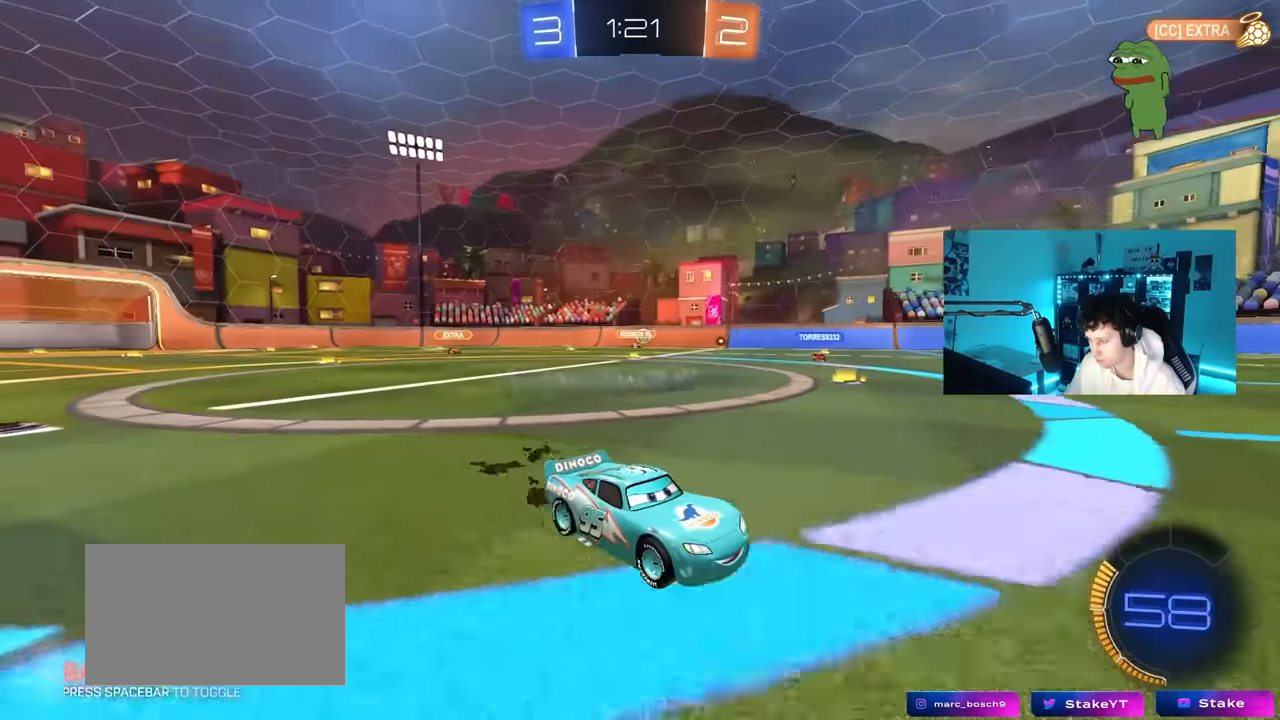
{"keys": ["space", "w"], "mouse": [], "mouse_move": "still", "events": [[67, "space", "down"], [217, "a", "down"], [250, "space", "up"], [400, "a", "up"], [400, "space", "down"]]}
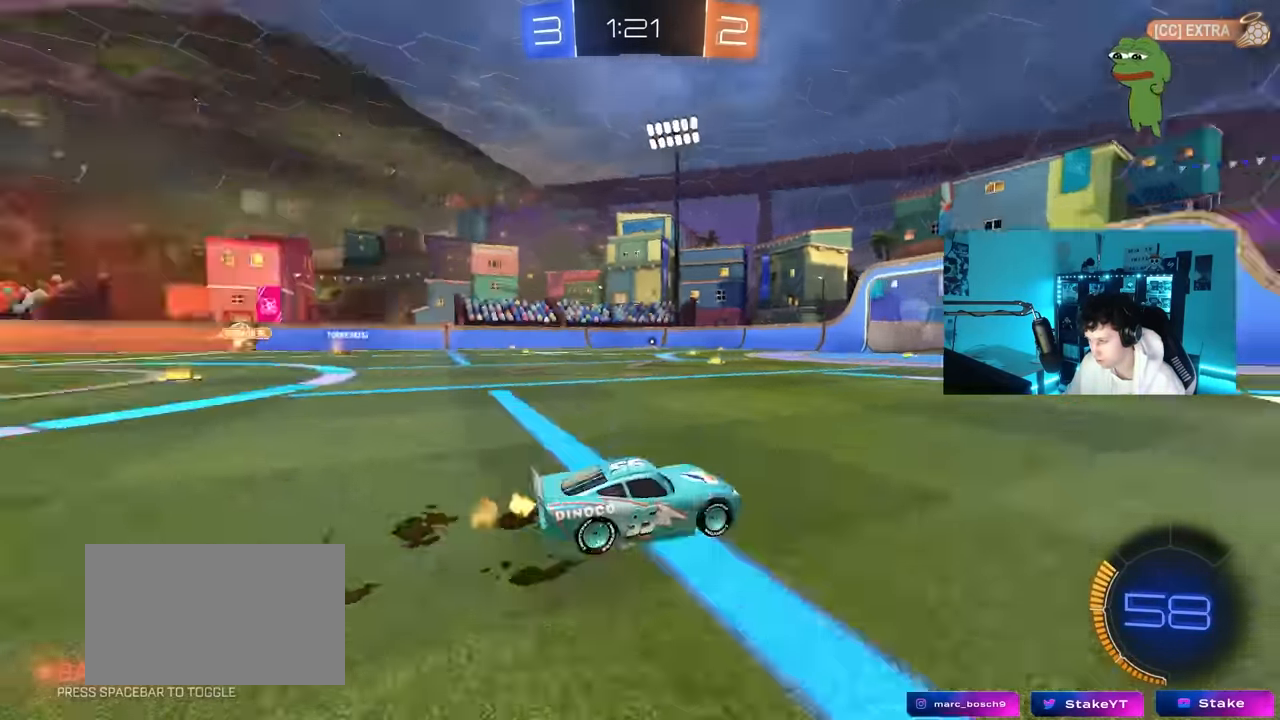
{"keys": ["a", "w"], "mouse": [], "mouse_move": "still", "events": [[83, "a", "down"], [83, "space", "up"], [183, "shift", "down"], [233, "shift", "up"], [317, "a", "up"], [500, "a", "down"]]}
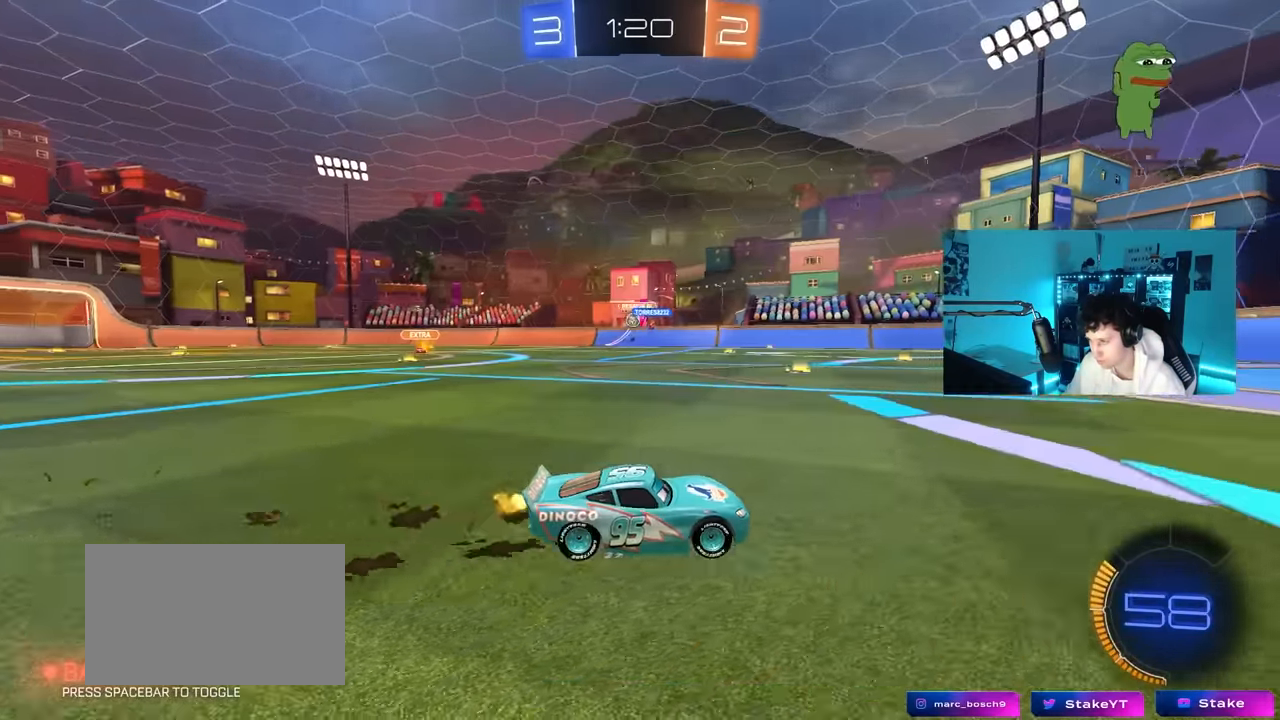
{"keys": ["a", "w"], "mouse": [], "mouse_move": "still", "events": [[100, "a", "up"], [233, "a", "down"], [333, "shift", "down"], [383, "shift", "up"]]}
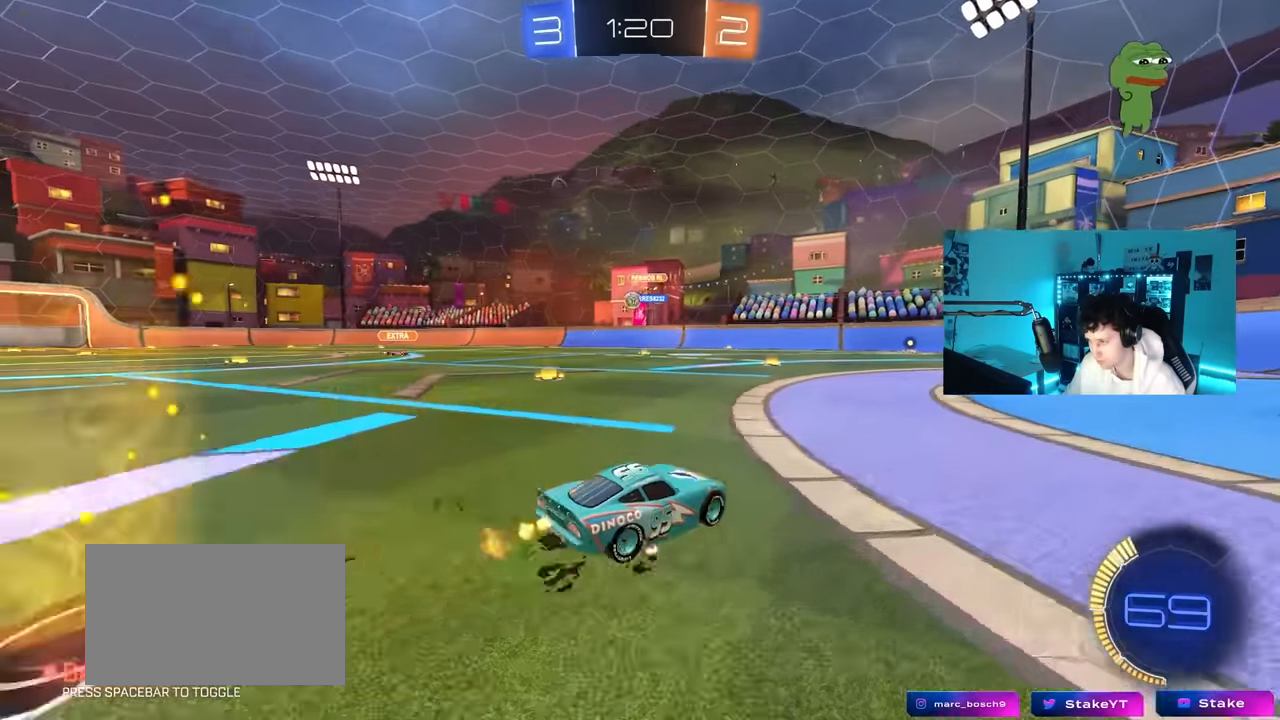
{"keys": ["w"], "mouse": [], "mouse_move": "still", "events": [[117, "mouse_left", "down"], [167, "a", "up"], [500, "mouse_left", "up"]]}
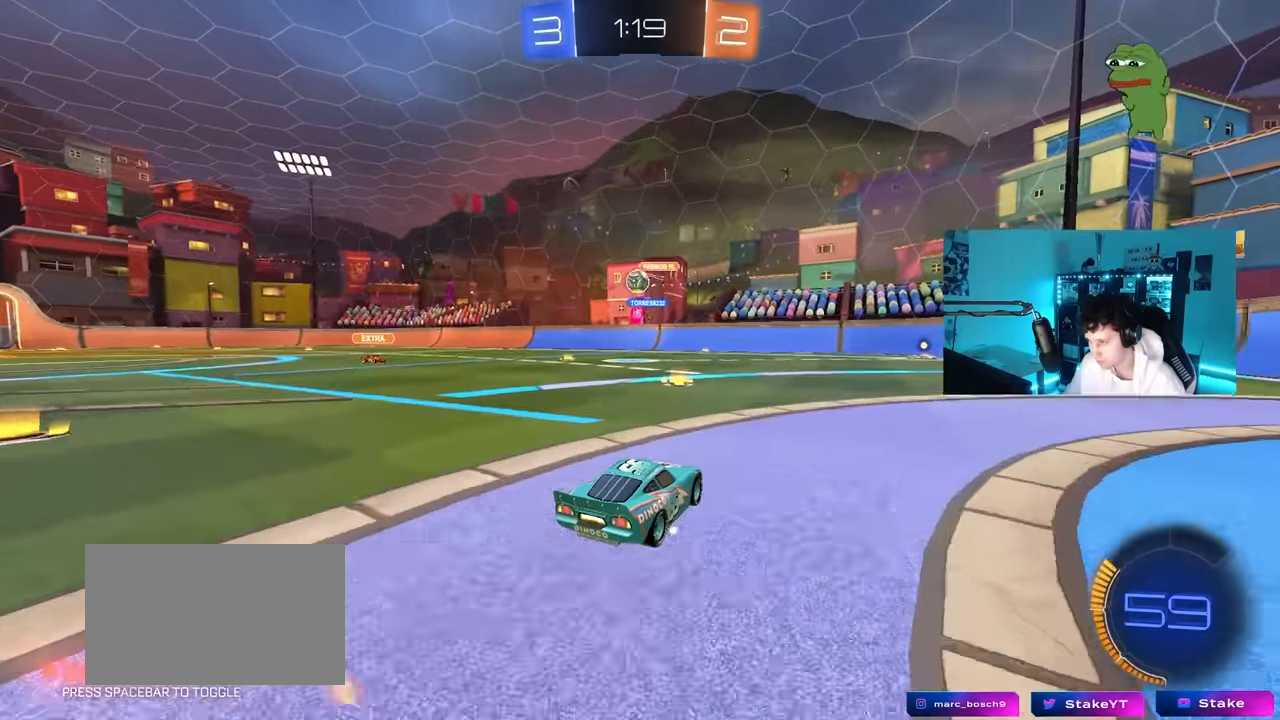
{"keys": [], "mouse": ["left"], "mouse_move": "down-left", "events": [[133, "a", "down"], [183, "a", "up"], [183, "w", "up"], [267, "s", "down"], [317, "mouse_right", "down"], [367, "a", "down"], [417, "a", "up"], [417, "s", "up"], [450, "mouse_right", "up"], [467, "mouse_left", "down"]]}
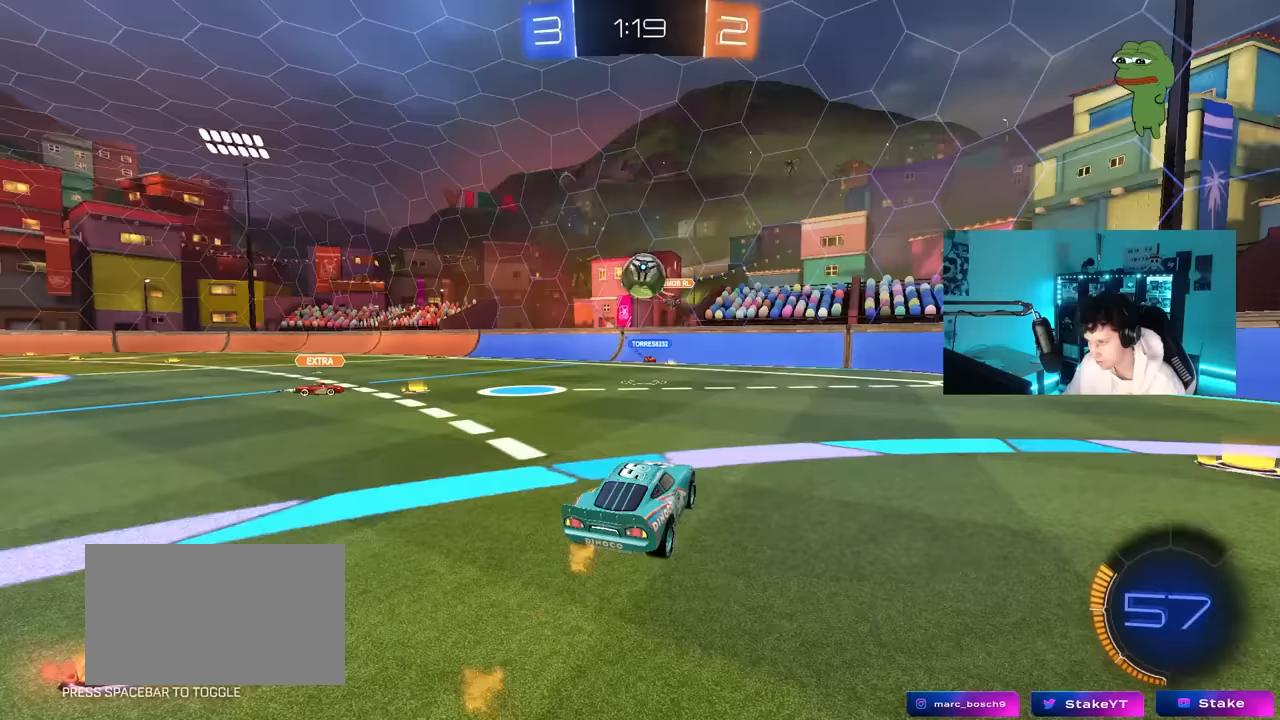
{"keys": ["d", "shift"], "mouse": ["right"], "mouse_move": "down-right", "events": [[17, "d", "down"], [50, "s", "down"], [100, "a", "down"], [100, "d", "up"], [150, "s", "up"], [200, "mouse_left", "up"], [250, "a", "up"], [333, "d", "down"], [383, "shift", "down"], [433, "mouse_right", "down"]]}
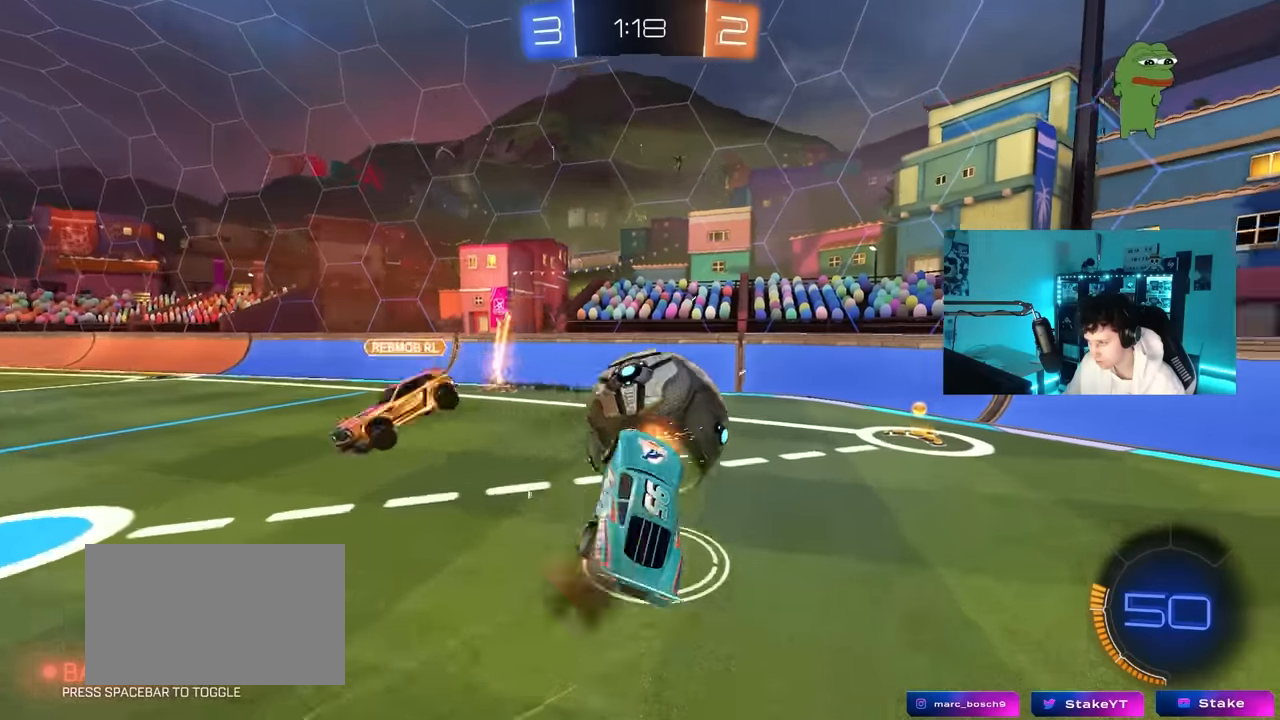
{"keys": ["d"], "mouse": [], "mouse_move": "still", "events": [[117, "mouse_right", "up"], [450, "shift", "up"]]}
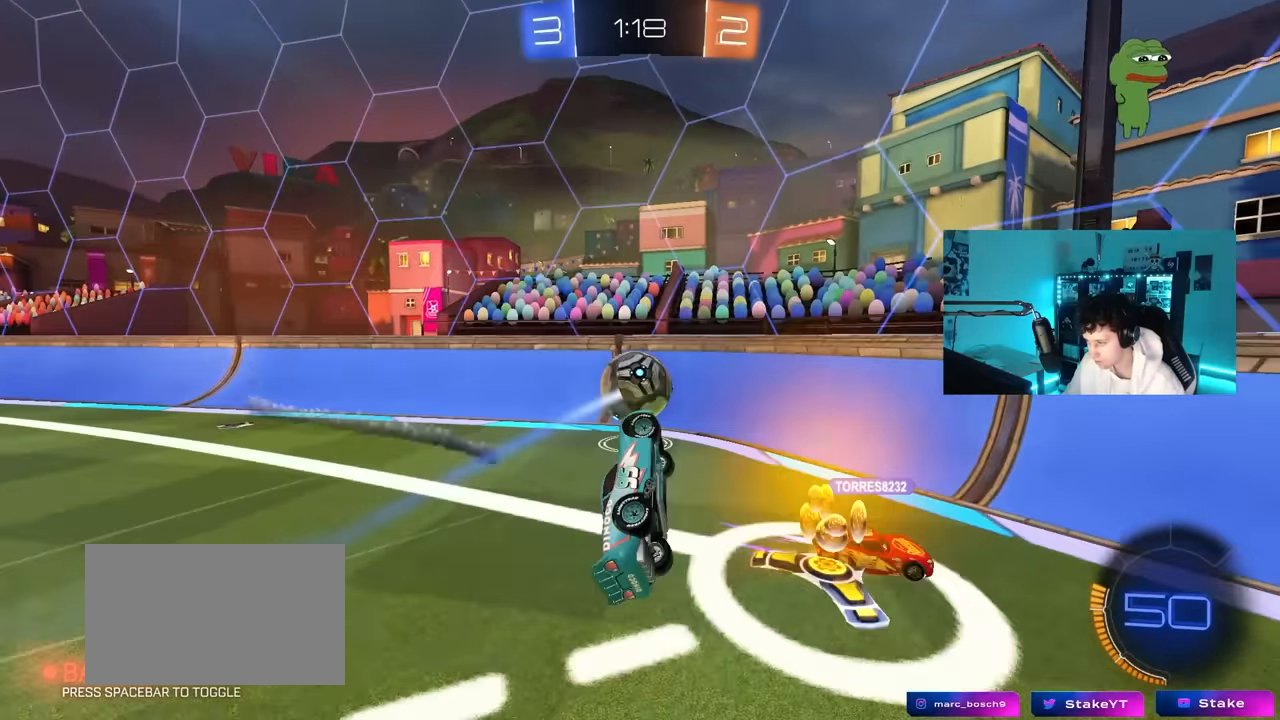
{"keys": ["d", "w"], "mouse": ["left"], "mouse_move": "still", "events": [[133, "d", "up"], [317, "d", "down"], [367, "w", "down"], [500, "mouse_left", "down"]]}
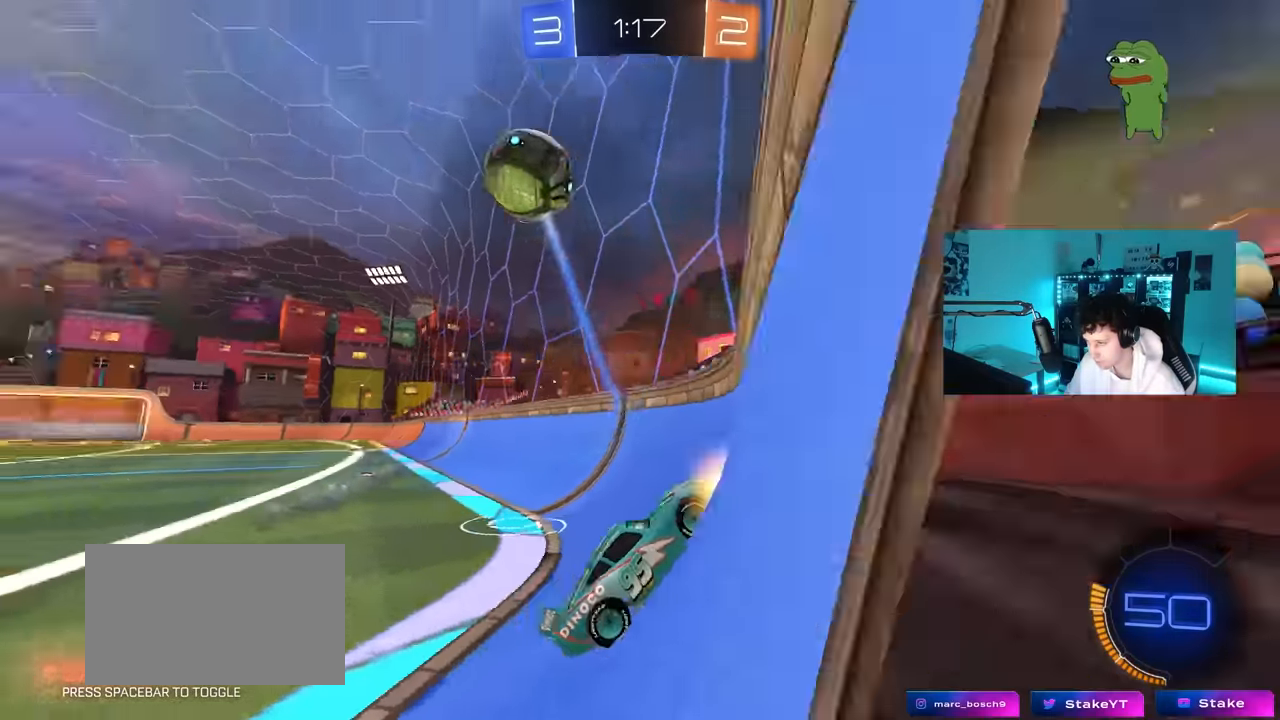
{"keys": ["w"], "mouse": [], "mouse_move": "still", "events": [[150, "d", "up"], [283, "mouse_left", "up"]]}
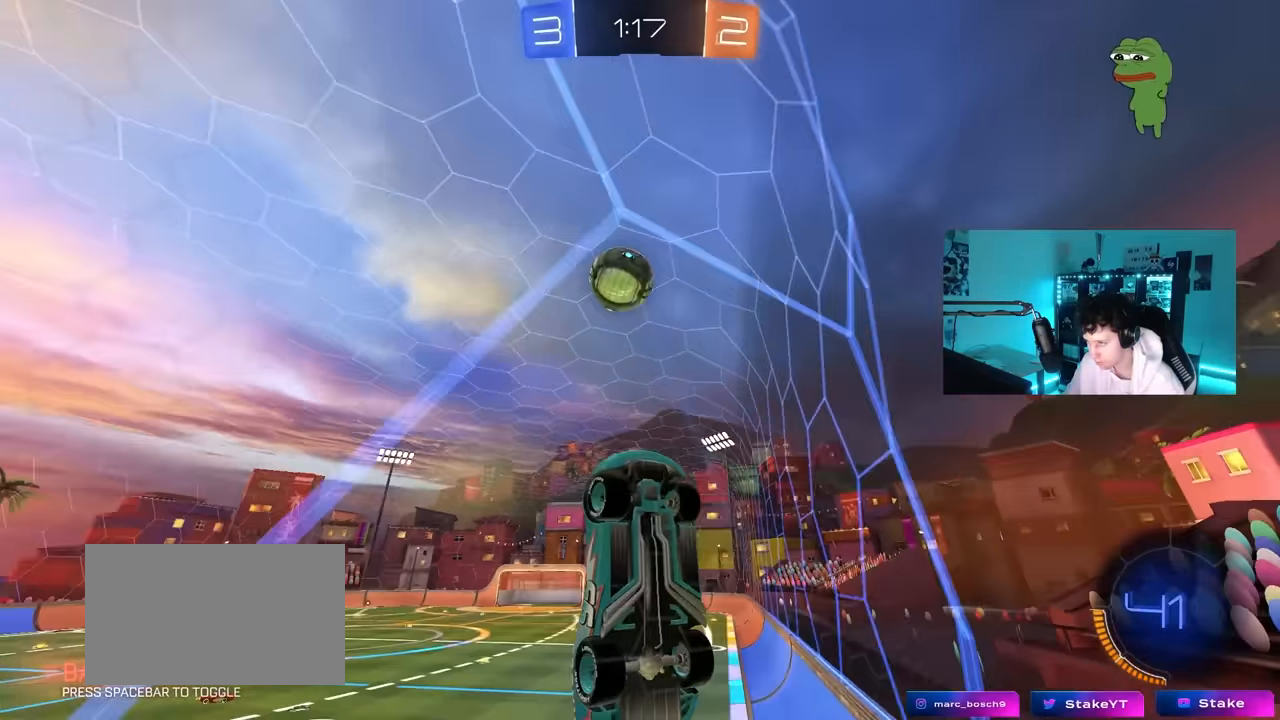
{"keys": ["w"], "mouse": [], "mouse_move": "still", "events": [[17, "d", "down"], [117, "shift", "down"], [267, "shift", "up"], [450, "d", "up"]]}
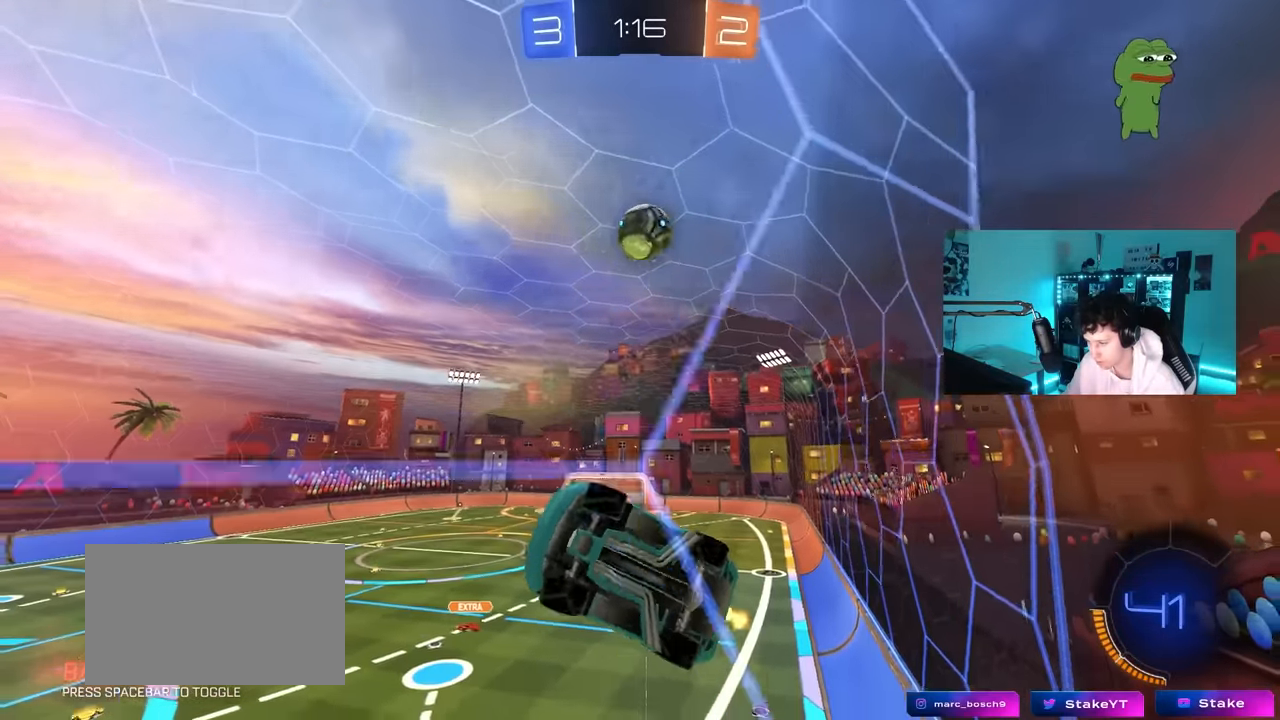
{"keys": ["w"], "mouse": [], "mouse_move": "still", "events": [[83, "d", "down"], [417, "d", "up"]]}
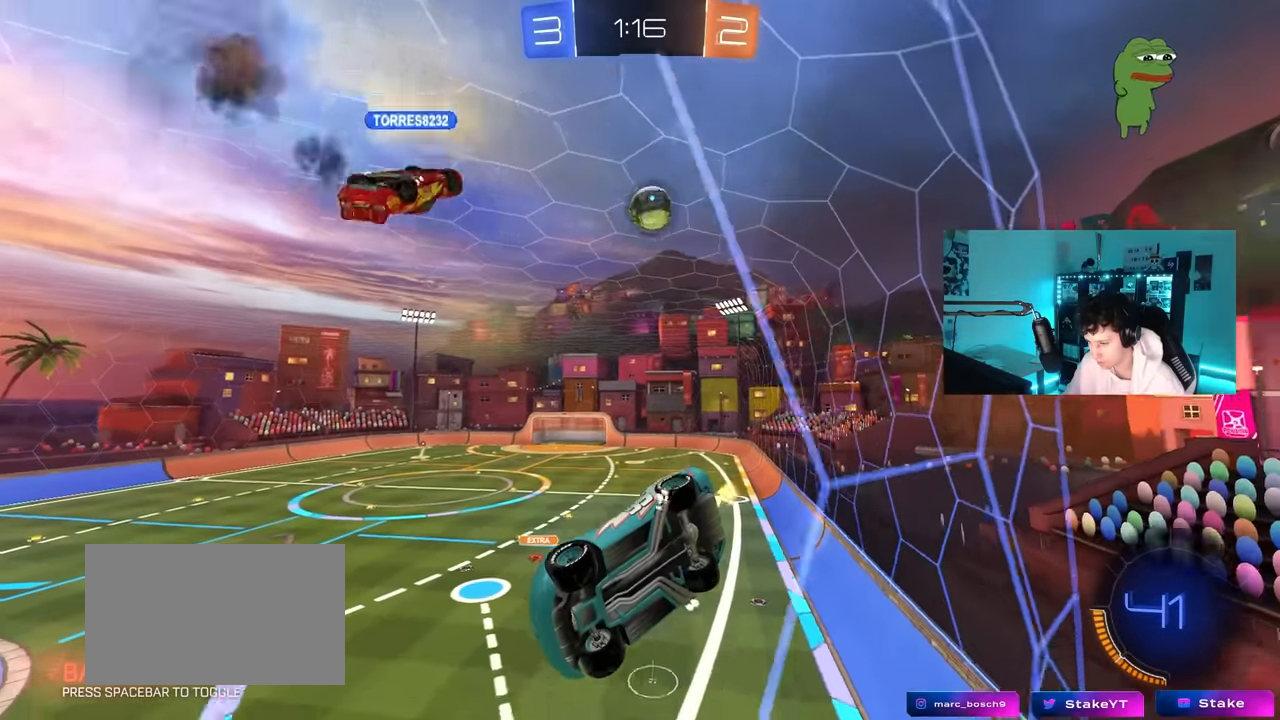
{"keys": ["d", "w"], "mouse": [], "mouse_move": "still", "events": [[100, "d", "down"], [200, "shift", "down"], [250, "shift", "up"]]}
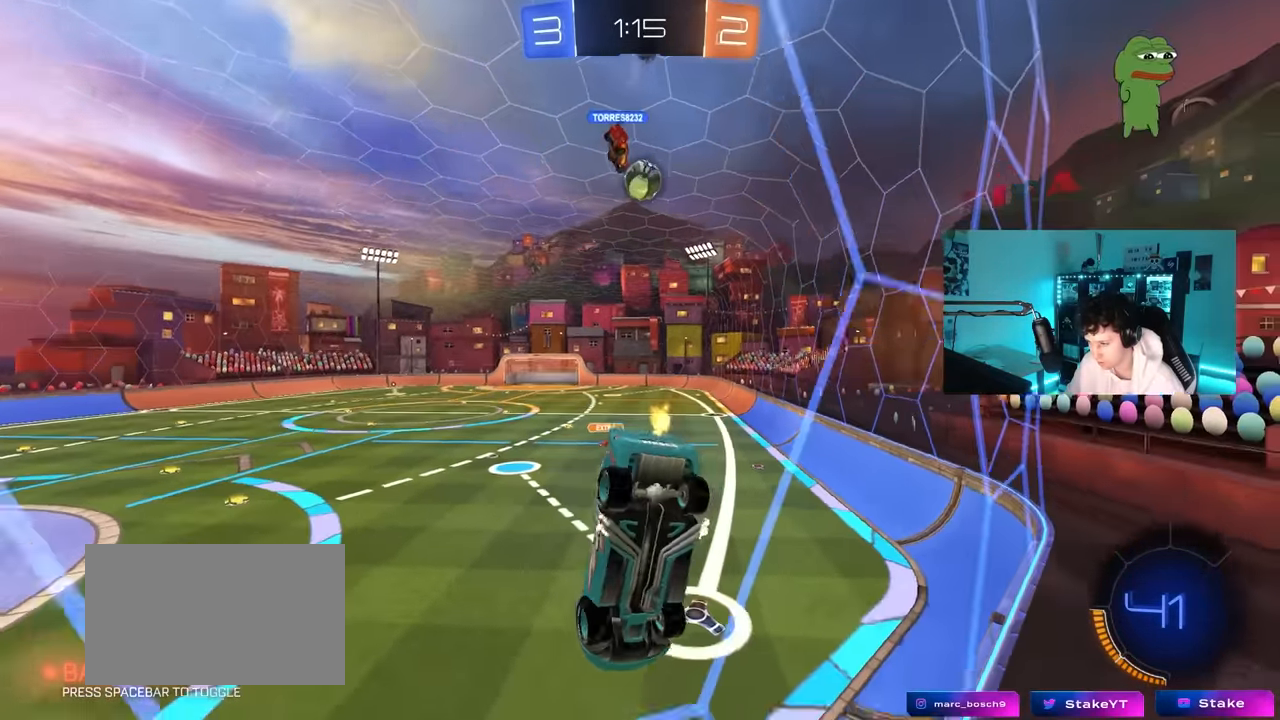
{"keys": ["w"], "mouse": [], "mouse_move": "still", "events": [[17, "d", "up"], [67, "a", "down"], [483, "a", "up"]]}
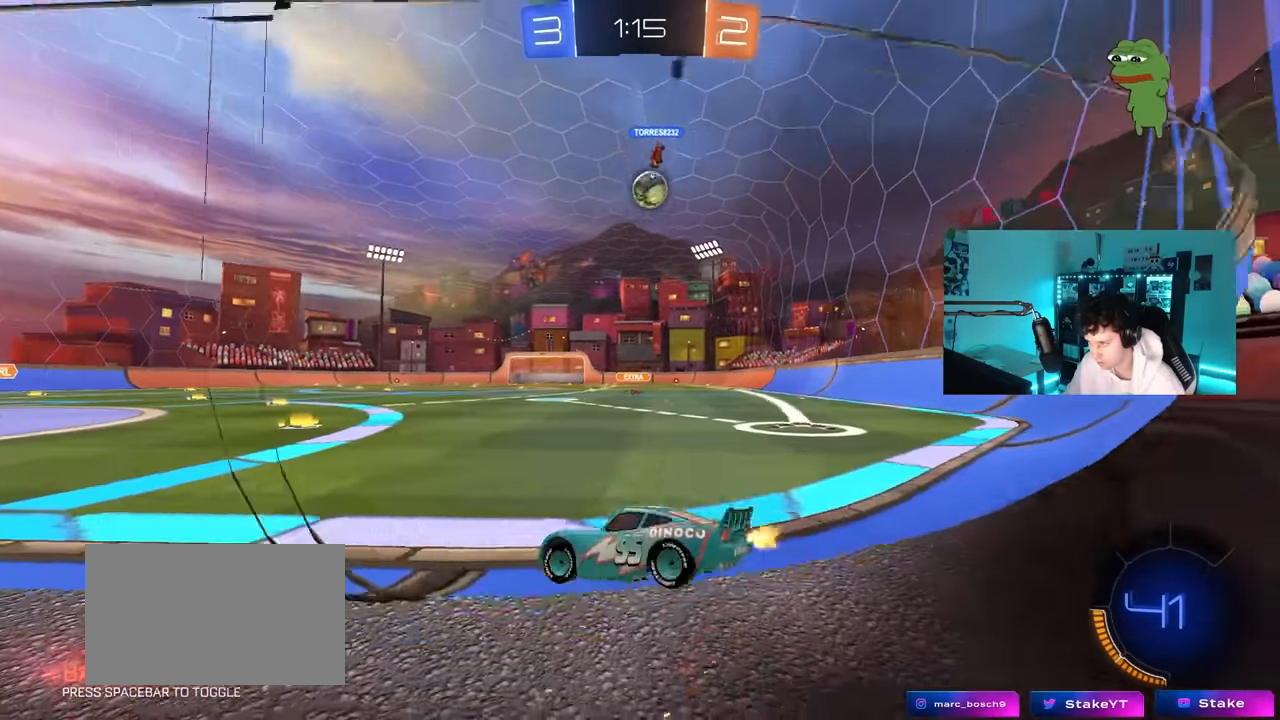
{"keys": ["w"], "mouse": [], "mouse_move": "still", "events": [[233, "d", "down"], [467, "d", "up"]]}
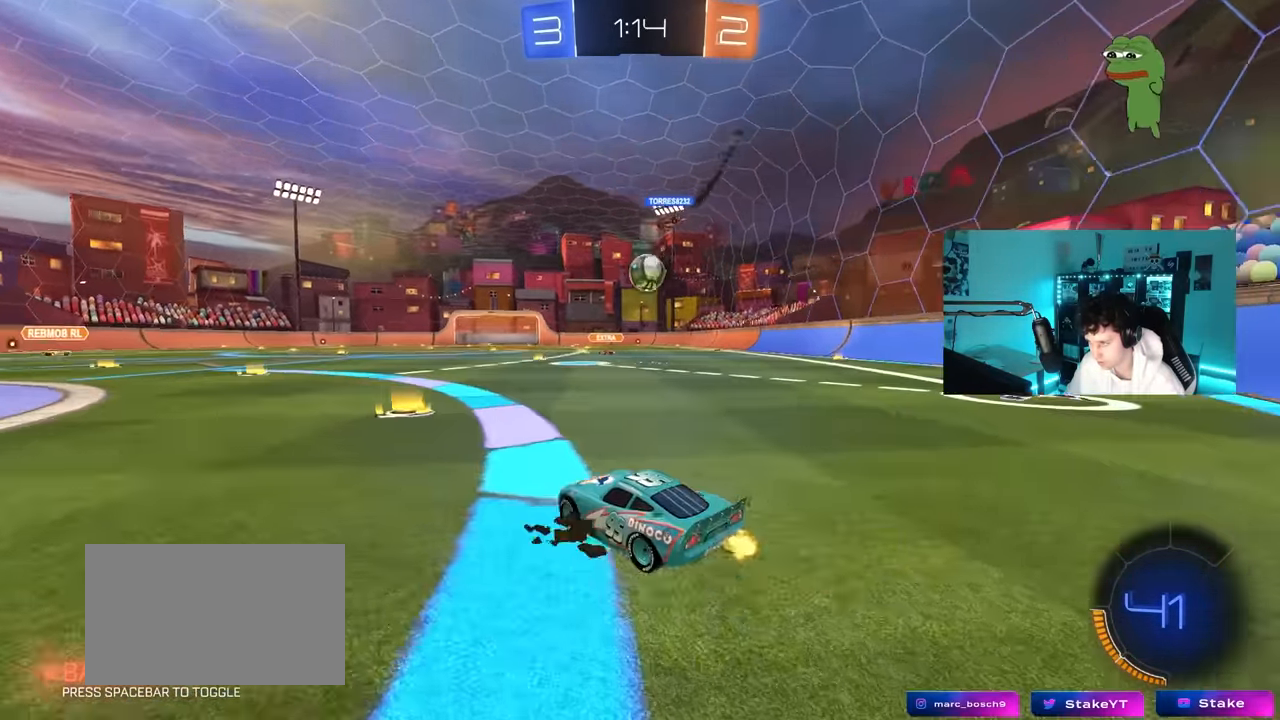
{"keys": ["w"], "mouse": [], "mouse_move": "still", "events": [[100, "d", "down"], [200, "d", "up"]]}